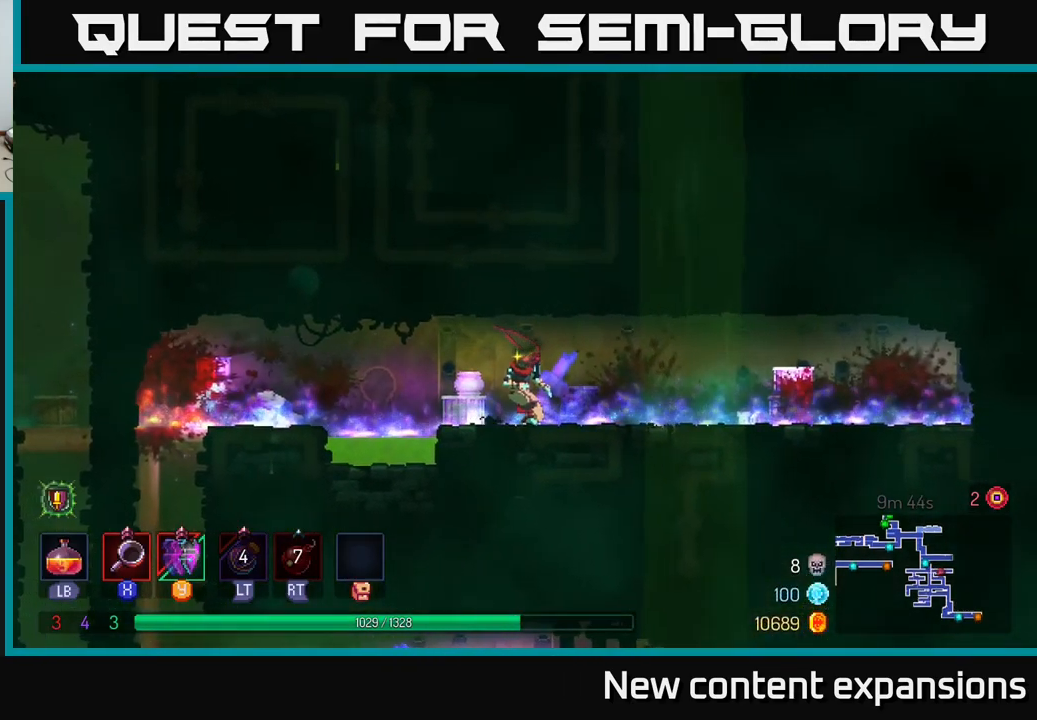
Gameplay with a controller (Xbox layout); each line is a JSON object with the inputs held at the frame after it. "events" lists button and stick changes between this image and that frame as [ms after this image, input, new state], when the widget could be followed in between.
{"buttons": [], "left_stick": "left", "right_stick": "center", "events": [[50, "A", "down"], [167, "A", "up"], [267, "A", "down"], [417, "A", "up"]]}
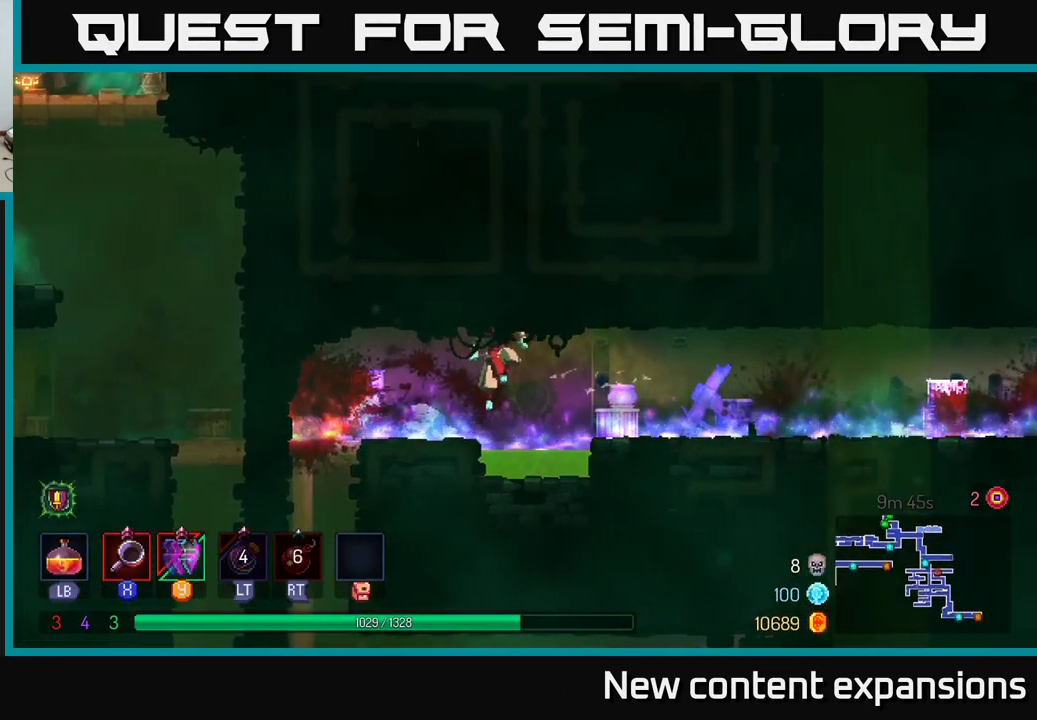
{"buttons": ["A"], "left_stick": "down", "right_stick": "center", "events": [[350, "A", "down"], [367, "left_stick", "down"], [383, "A", "up"], [450, "A", "down"]]}
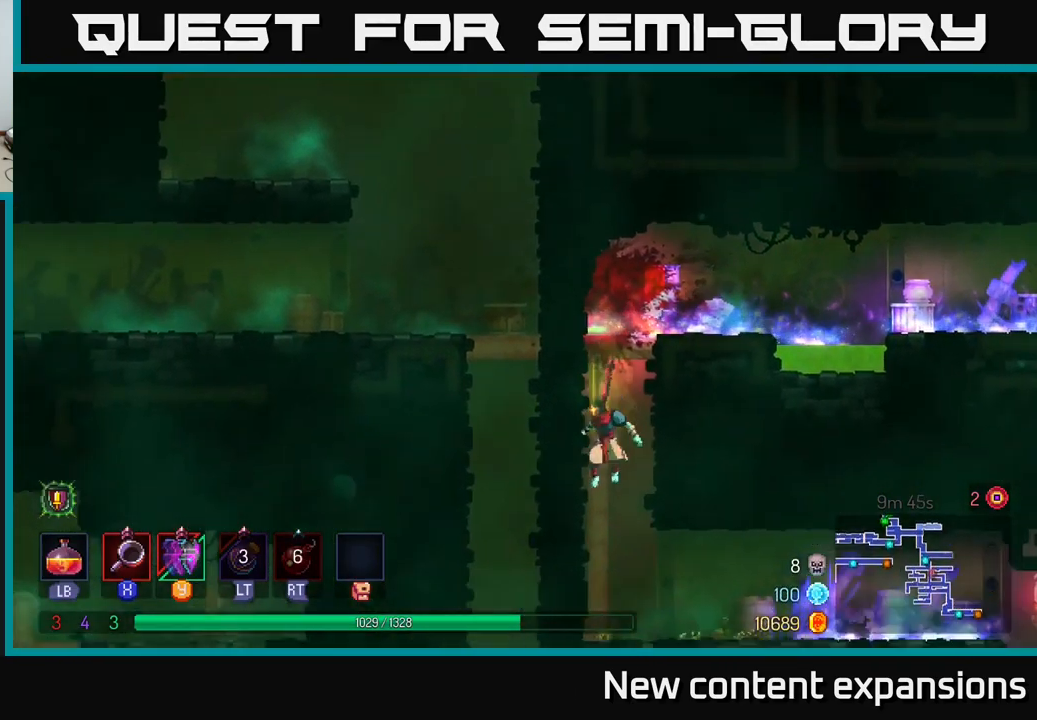
{"buttons": [], "left_stick": "center", "right_stick": "center", "events": [[67, "A", "up"], [117, "left_stick", "center"], [217, "SELECT", "down"], [367, "SELECT", "up"]]}
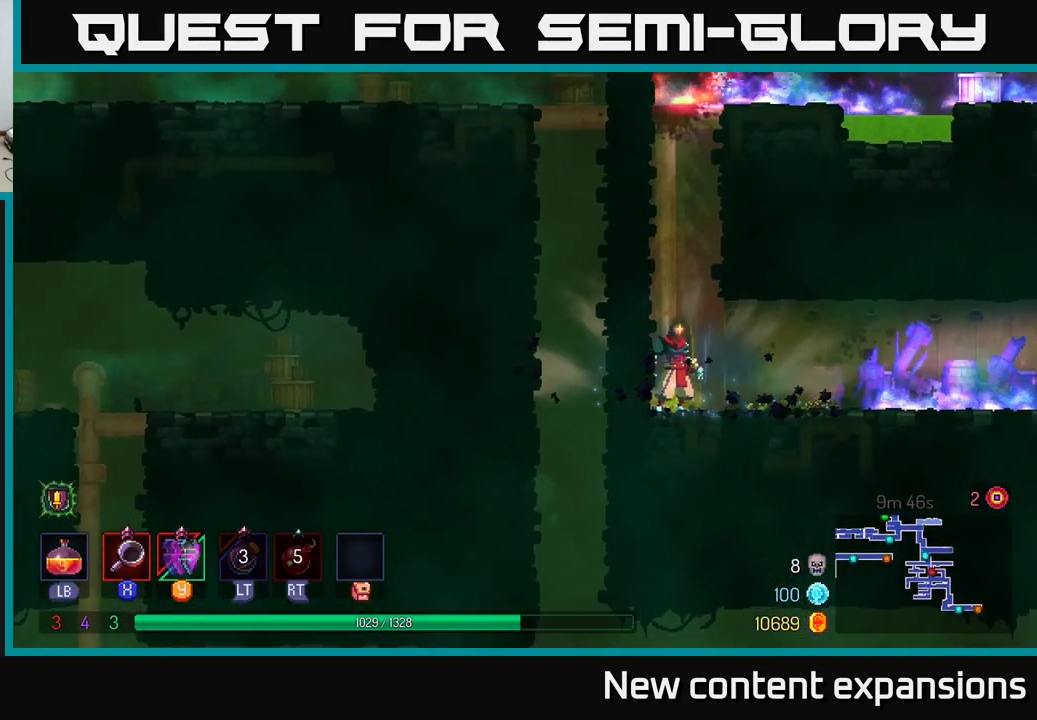
{"buttons": [], "left_stick": "center", "right_stick": "center", "events": [[67, "SELECT", "down"], [200, "SELECT", "up"]]}
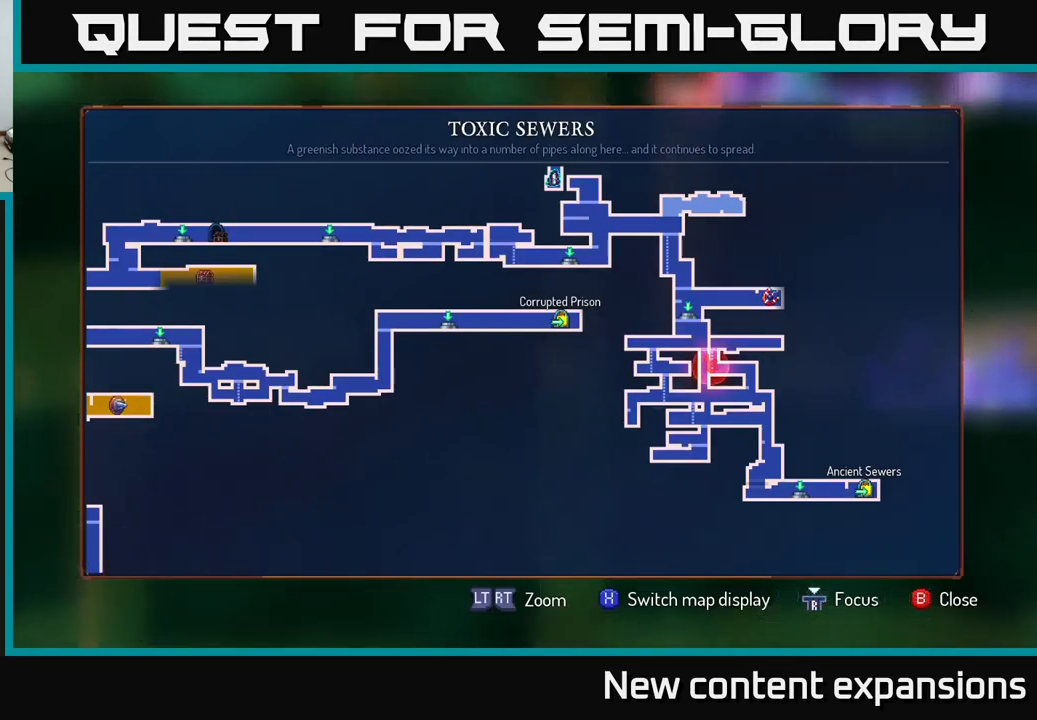
{"buttons": [], "left_stick": "center", "right_stick": "center", "events": []}
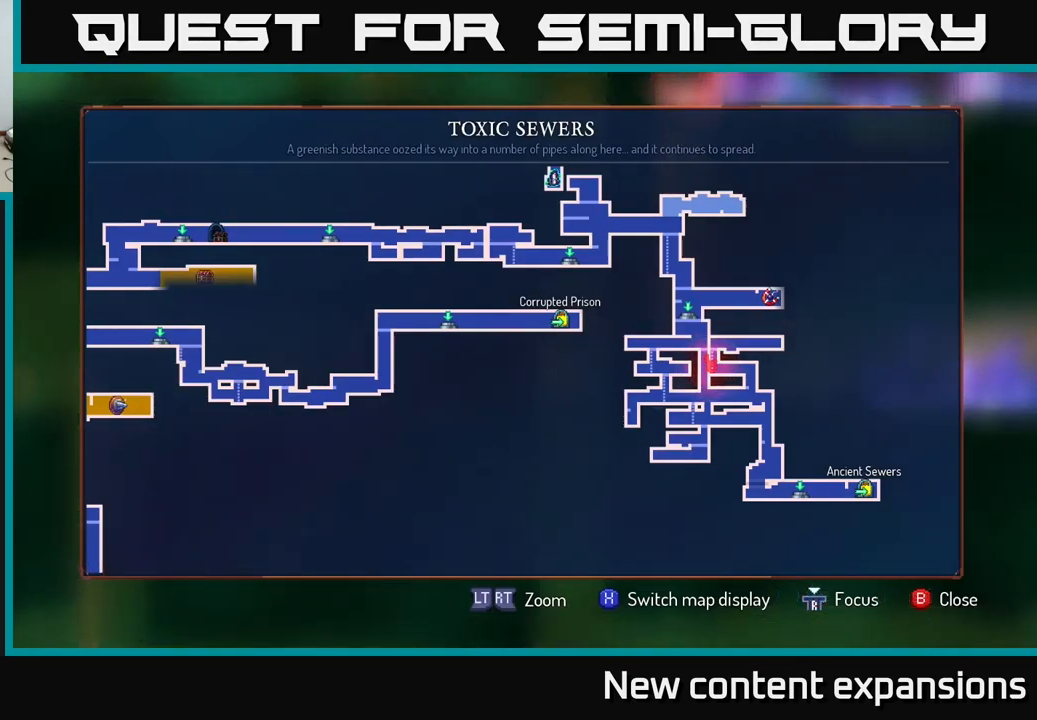
{"buttons": [], "left_stick": "center", "right_stick": "center", "events": []}
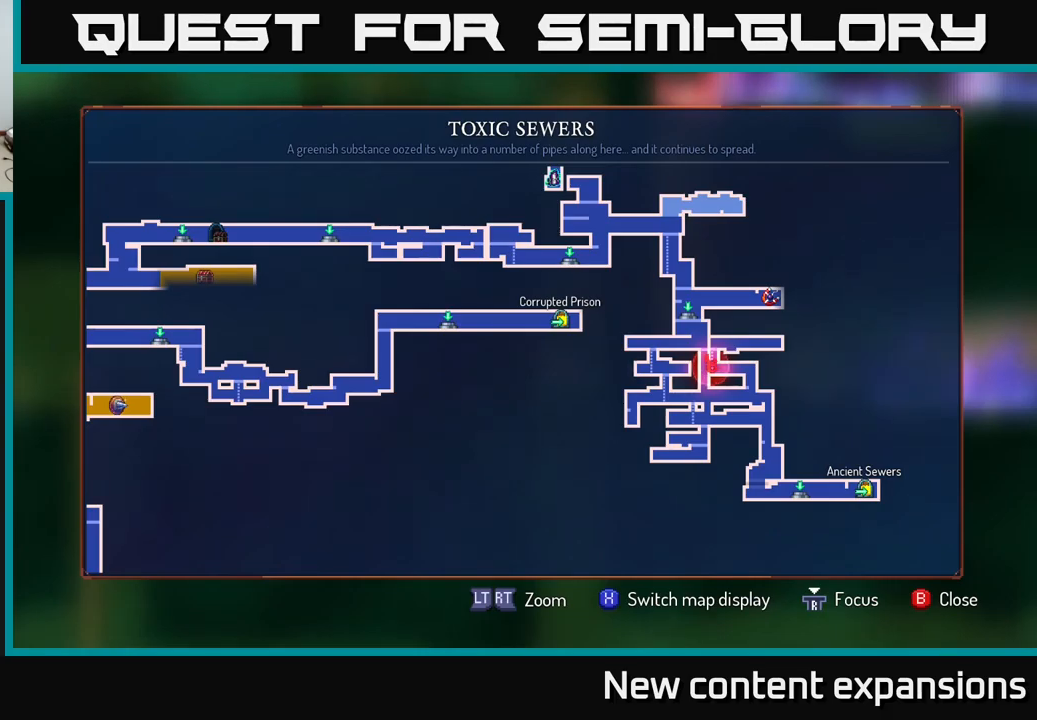
{"buttons": [], "left_stick": "center", "right_stick": "center", "events": [[50, "left_stick", "left"], [317, "left_stick", "up-left"], [500, "left_stick", "center"]]}
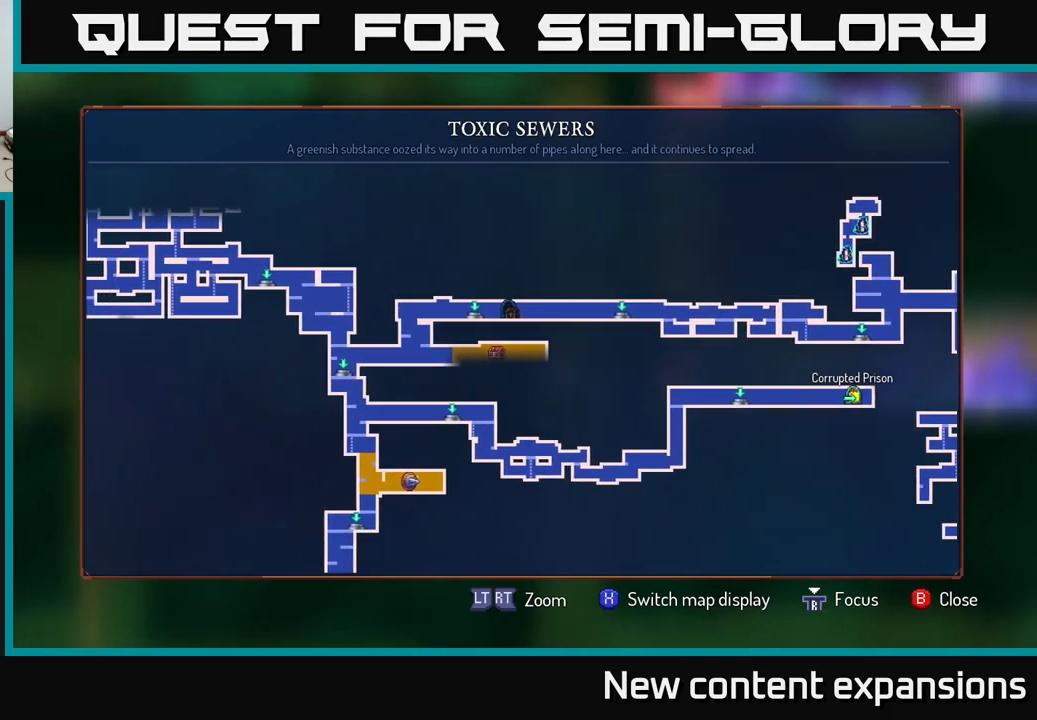
{"buttons": [], "left_stick": "center", "right_stick": "center", "events": [[267, "left_stick", "right"], [417, "left_stick", "center"]]}
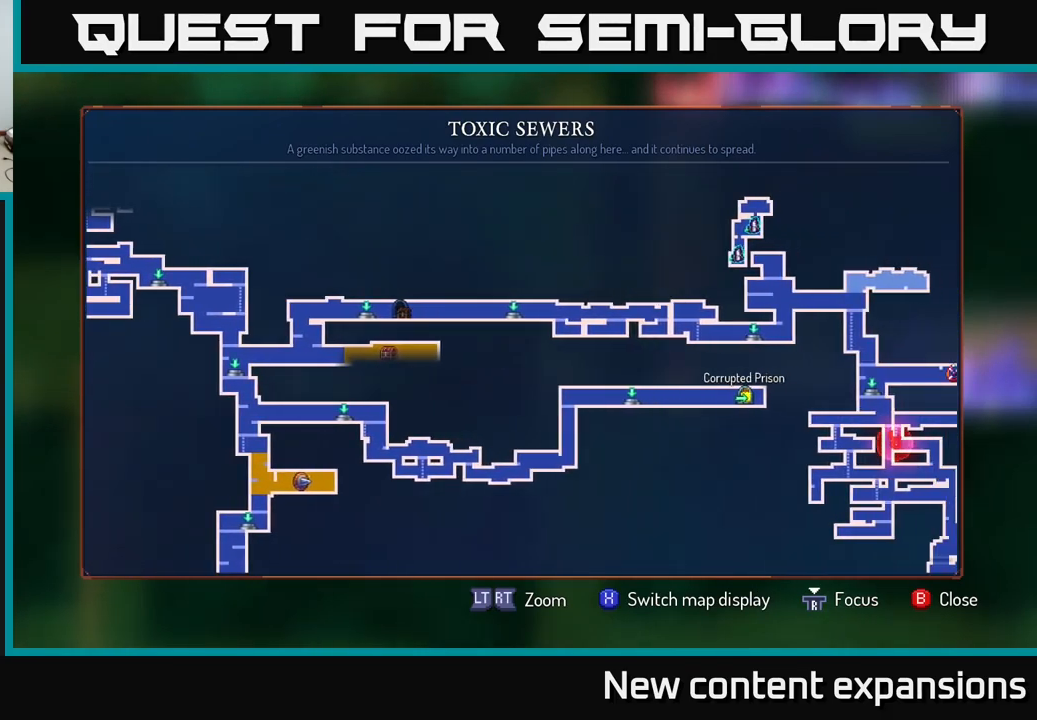
{"buttons": [], "left_stick": "center", "right_stick": "center", "events": []}
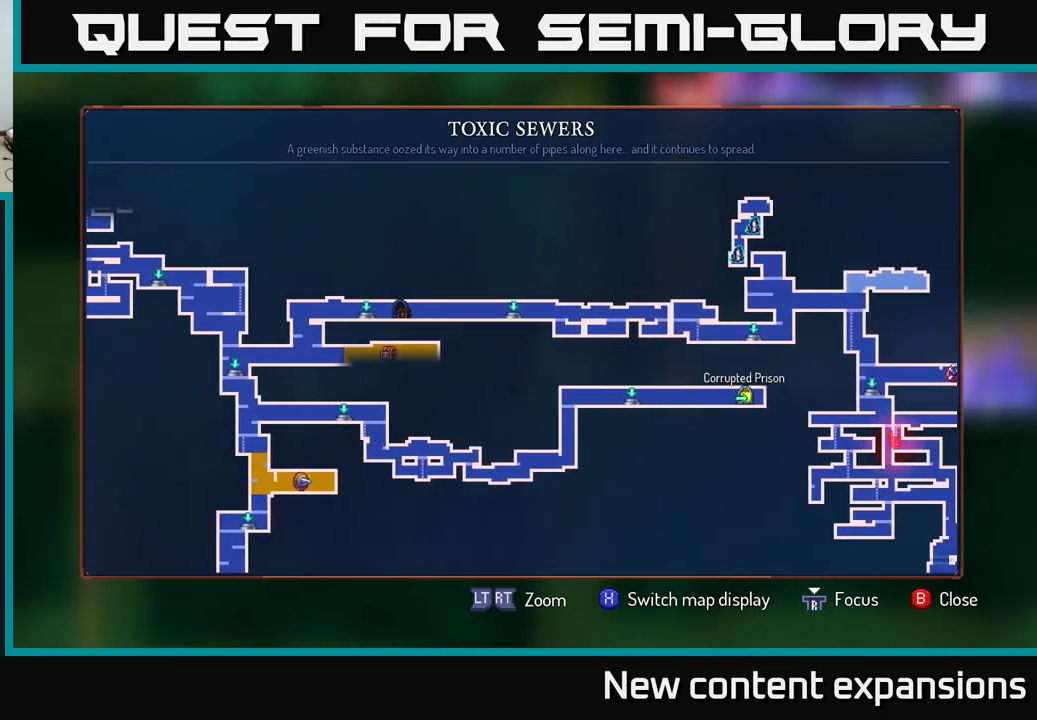
{"buttons": [], "left_stick": "center", "right_stick": "center", "events": [[50, "left_stick", "down-left"], [267, "left_stick", "up-left"], [384, "left_stick", "center"]]}
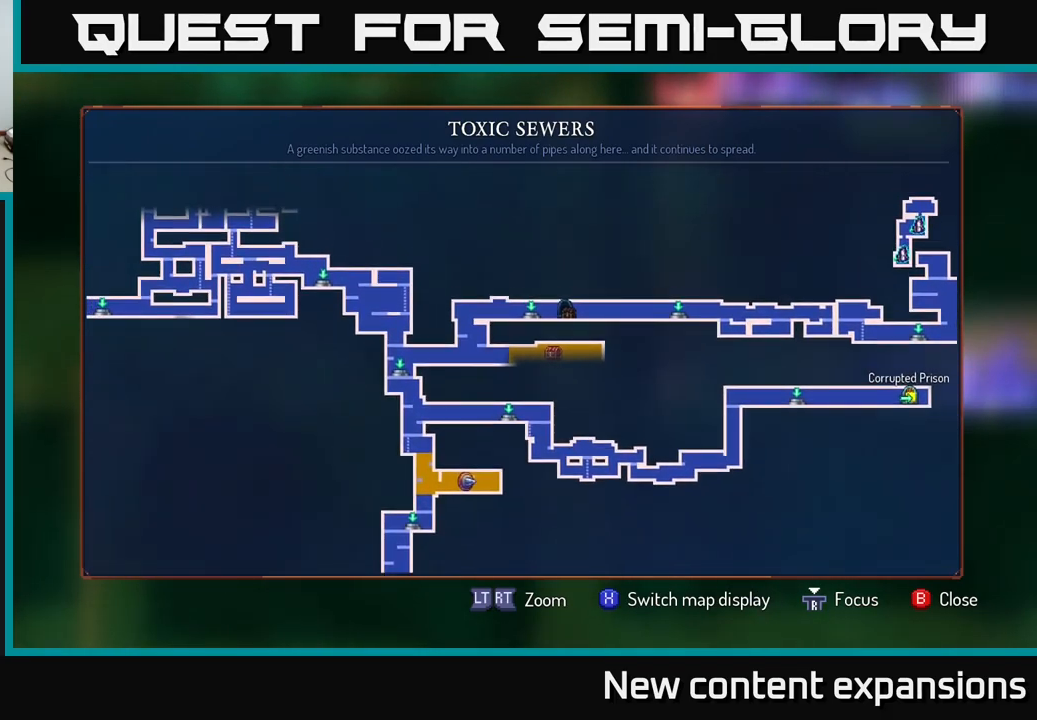
{"buttons": [], "left_stick": "center", "right_stick": "center", "events": []}
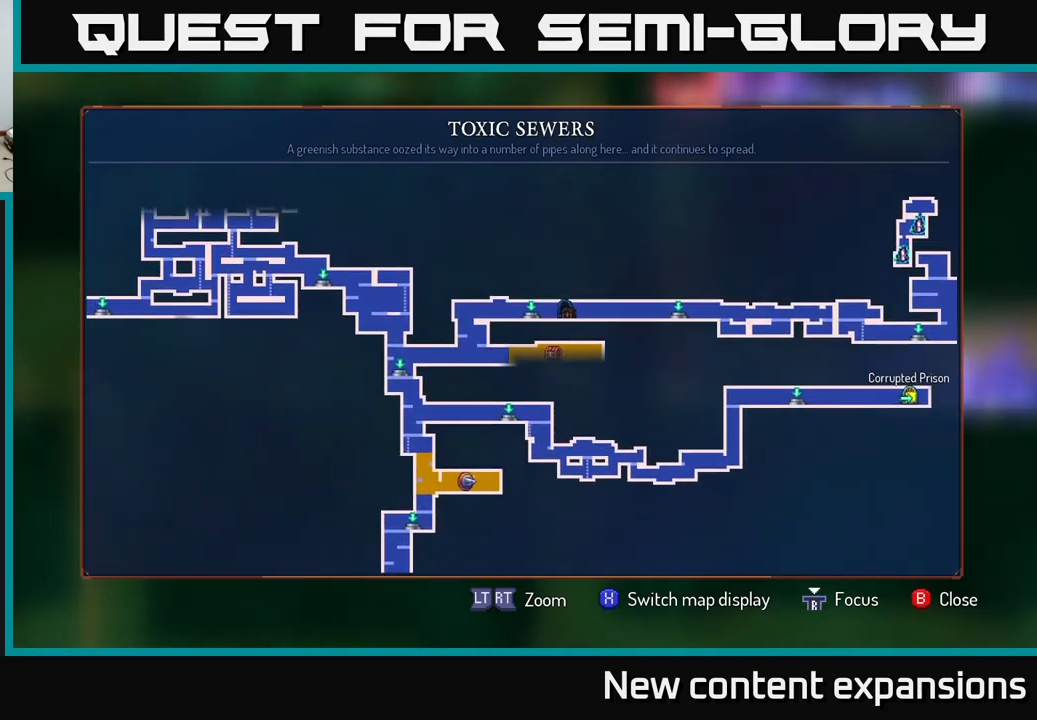
{"buttons": [], "left_stick": "right", "right_stick": "center", "events": [[50, "left_stick", "up"], [267, "left_stick", "center"], [350, "left_stick", "right"]]}
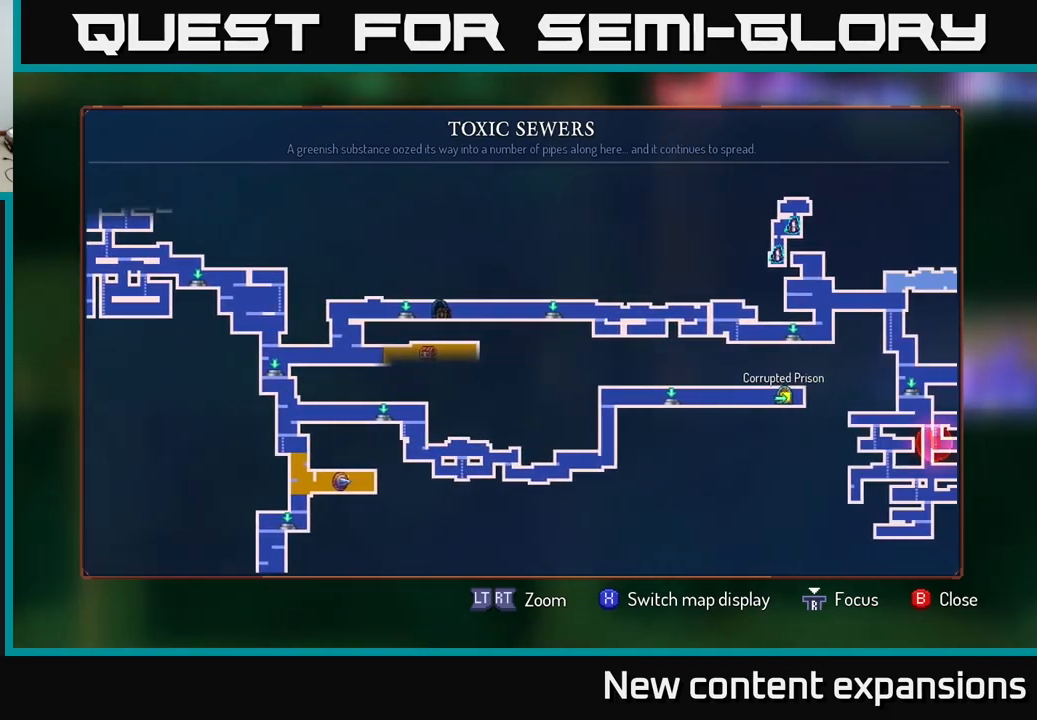
{"buttons": [], "left_stick": "center", "right_stick": "center", "events": [[167, "left_stick", "center"]]}
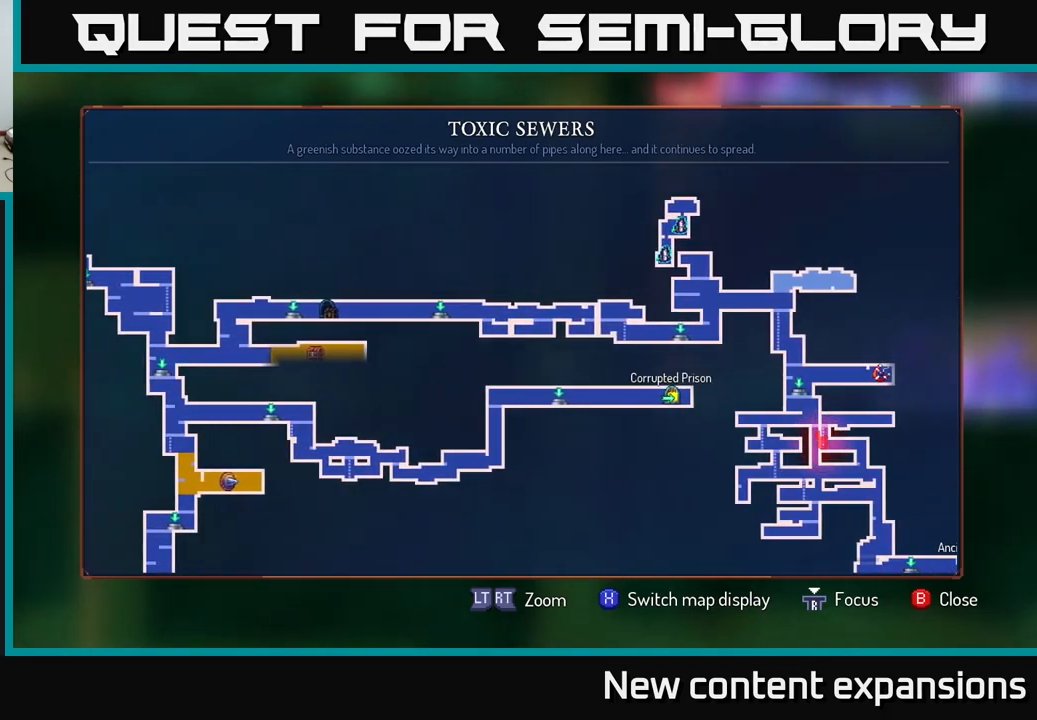
{"buttons": [], "left_stick": "down", "right_stick": "center", "events": [[317, "left_stick", "down"]]}
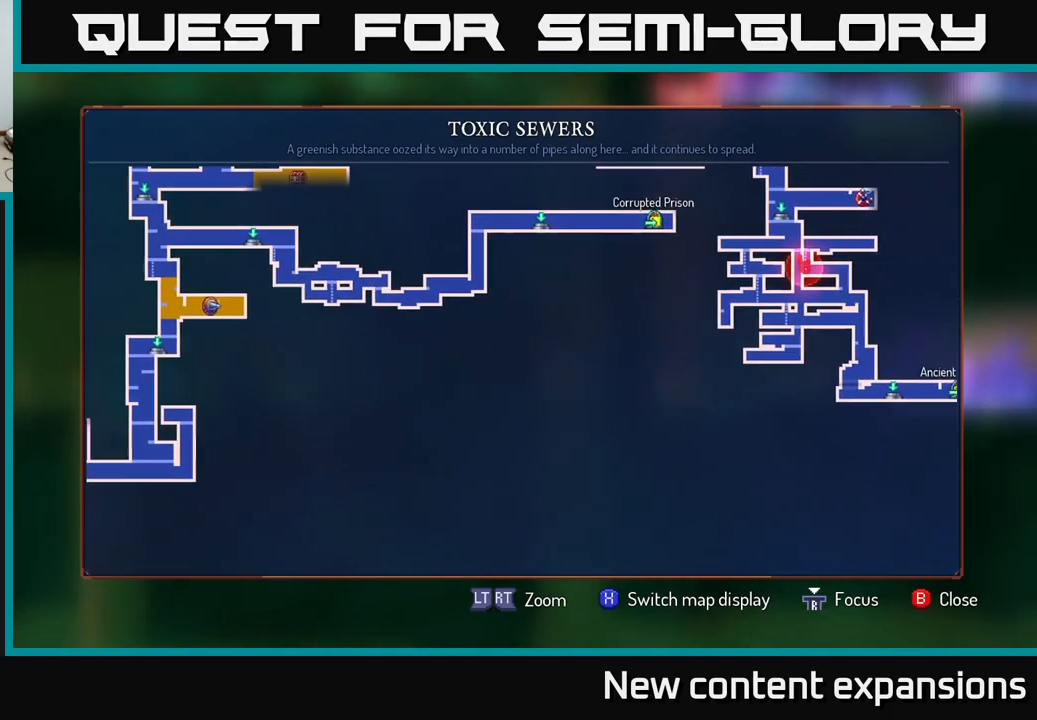
{"buttons": [], "left_stick": "up-right", "right_stick": "center", "events": [[67, "left_stick", "center"], [467, "left_stick", "up-right"]]}
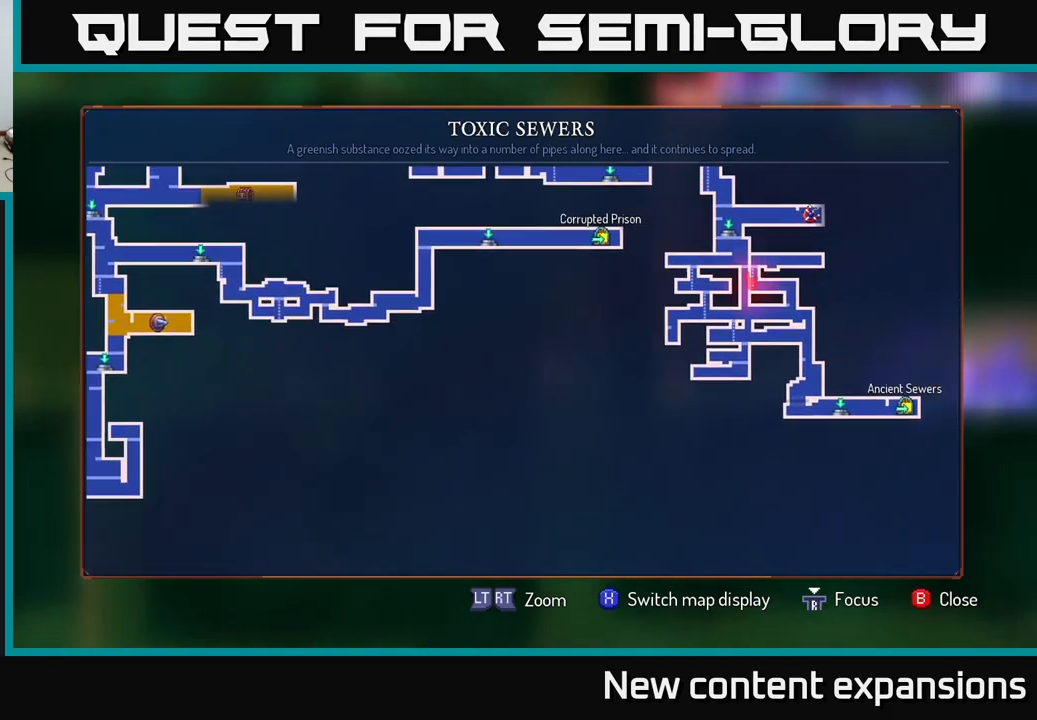
{"buttons": [], "left_stick": "left", "right_stick": "center", "events": [[217, "left_stick", "center"], [267, "left_stick", "left"]]}
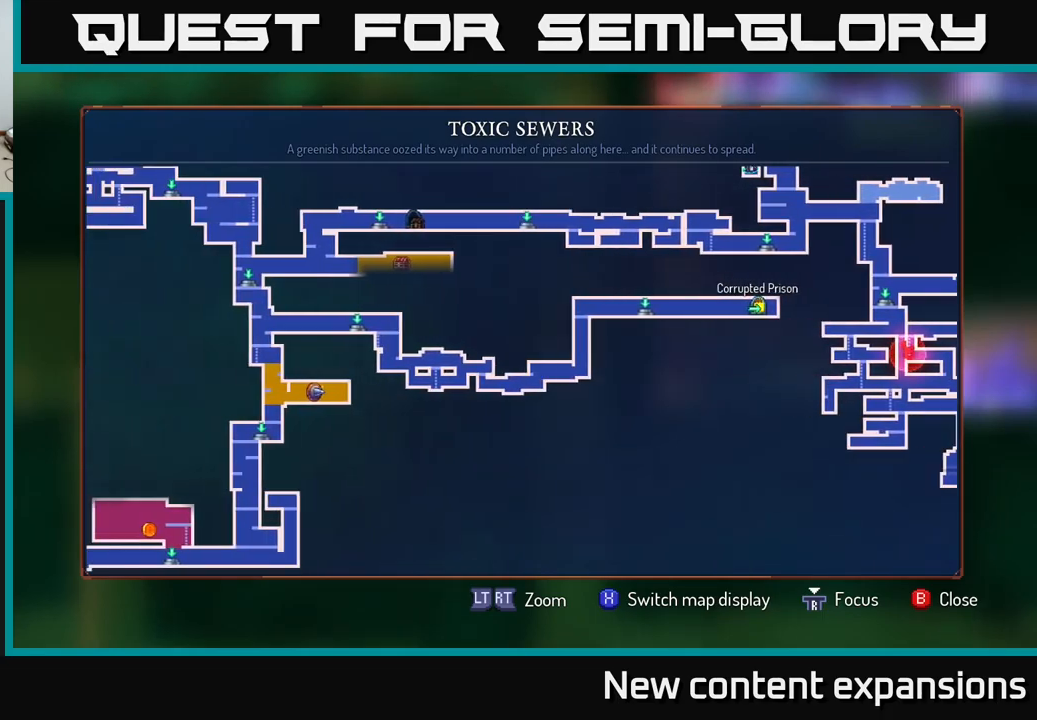
{"buttons": [], "left_stick": "left", "right_stick": "center", "events": [[116, "left_stick", "down-left"], [383, "left_stick", "left"]]}
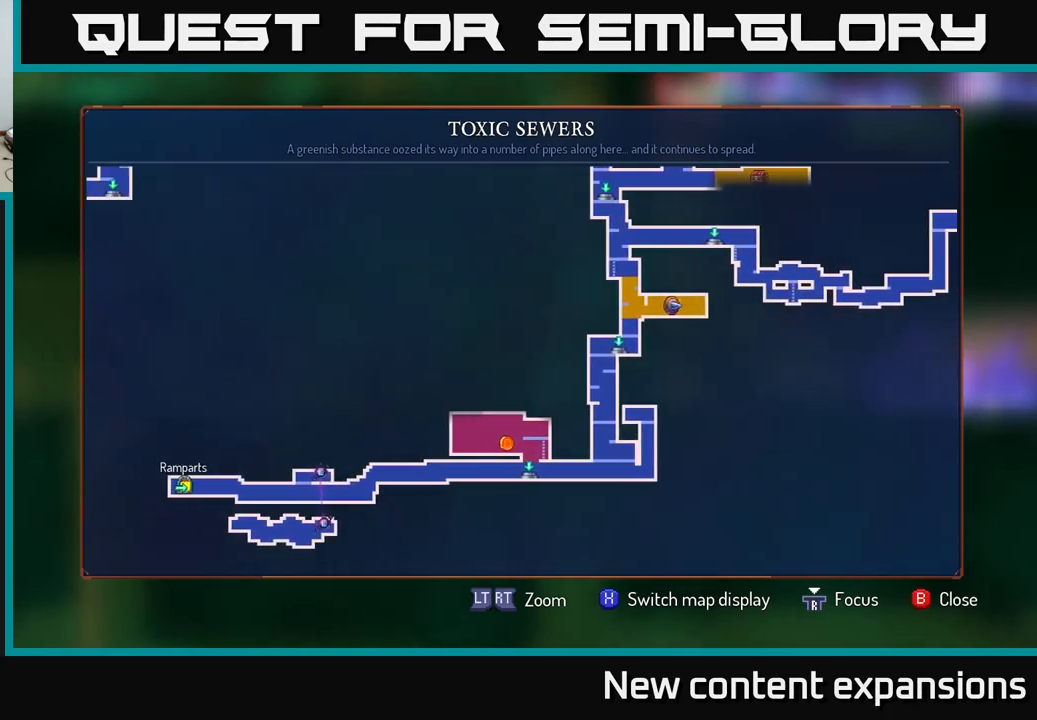
{"buttons": [], "left_stick": "center", "right_stick": "center", "events": [[200, "left_stick", "center"]]}
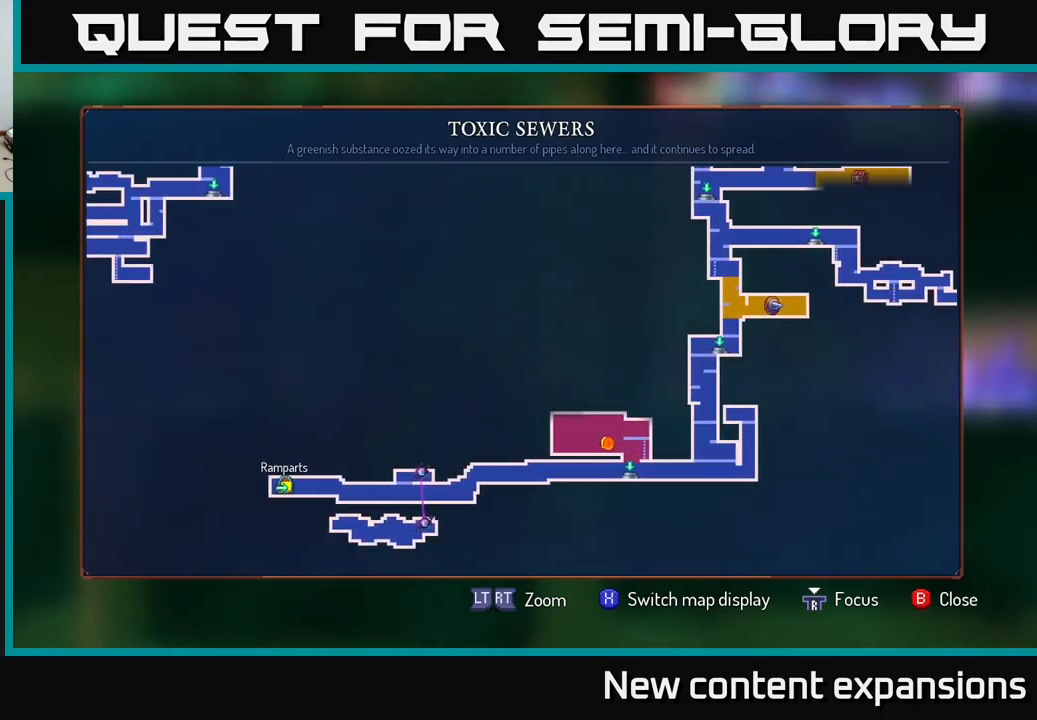
{"buttons": [], "left_stick": "up-left", "right_stick": "center", "events": [[200, "left_stick", "left"], [300, "left_stick", "up-left"]]}
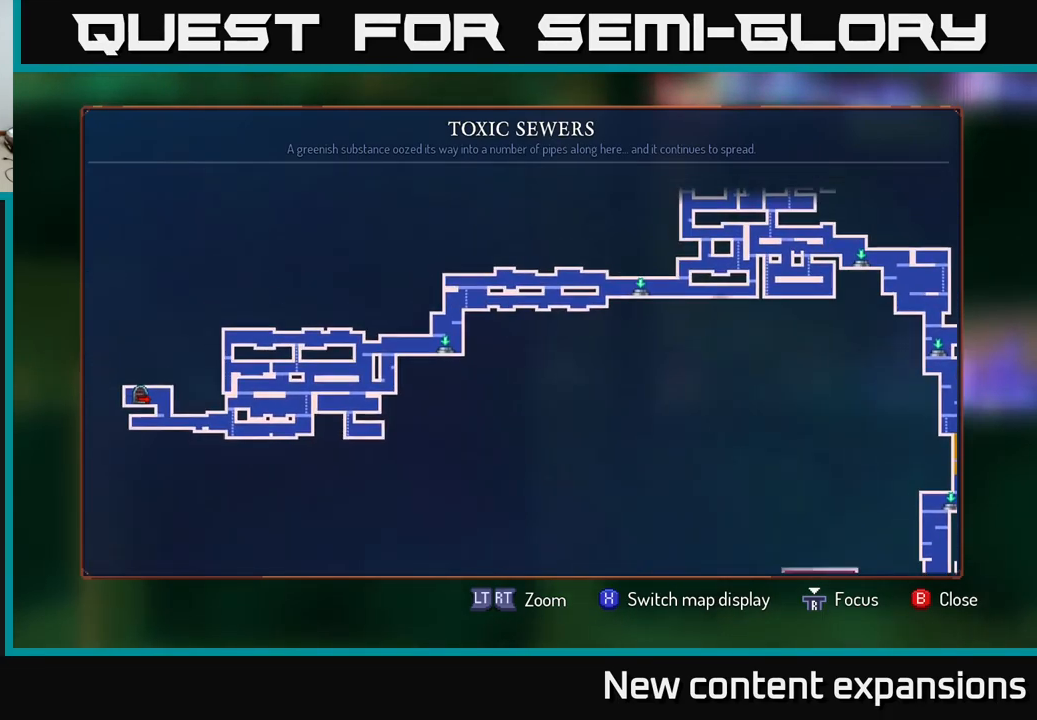
{"buttons": [], "left_stick": "right", "right_stick": "center", "events": [[133, "left_stick", "down-left"], [183, "left_stick", "down"], [350, "left_stick", "right"]]}
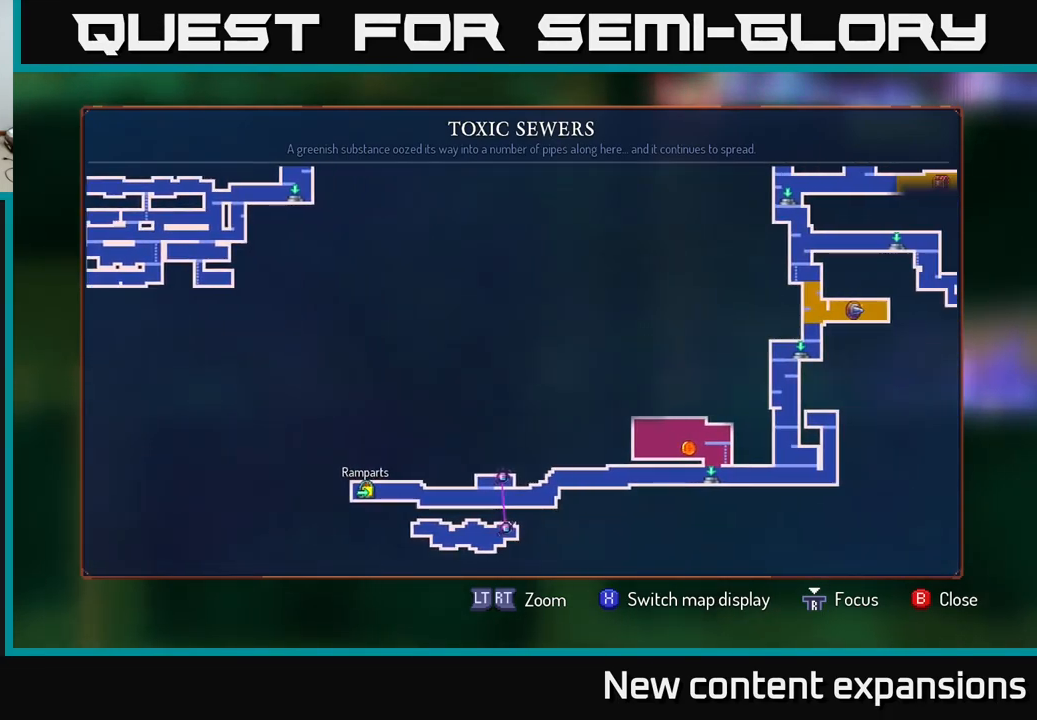
{"buttons": [], "left_stick": "right", "right_stick": "center", "events": []}
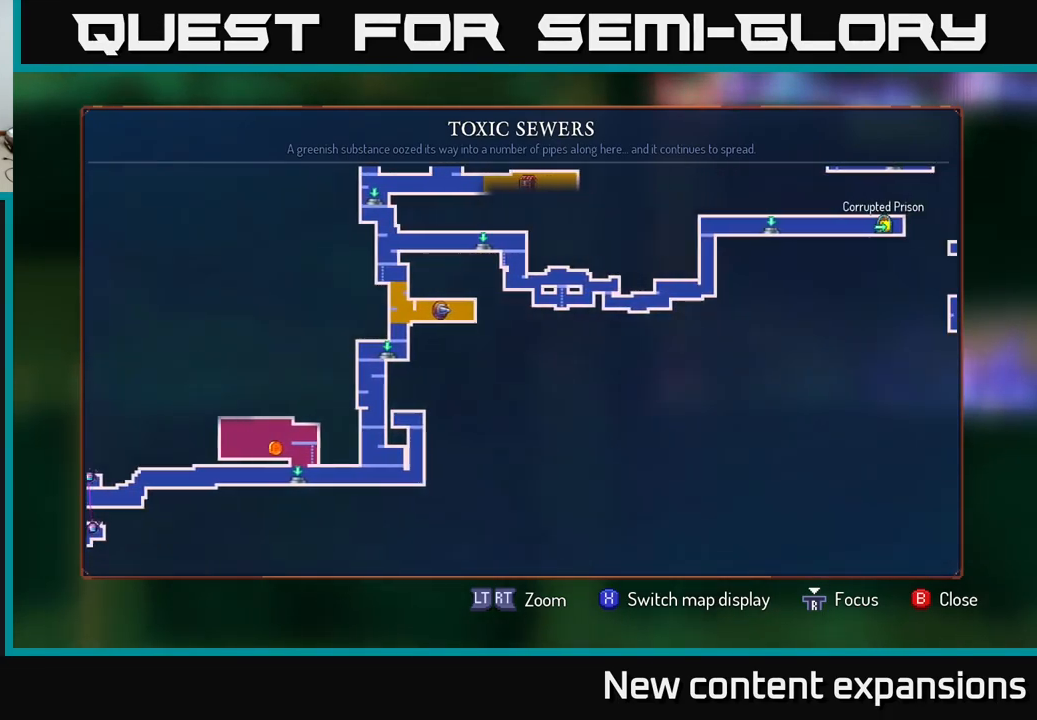
{"buttons": [], "left_stick": "center", "right_stick": "center", "events": [[250, "left_stick", "up-right"], [466, "left_stick", "center"]]}
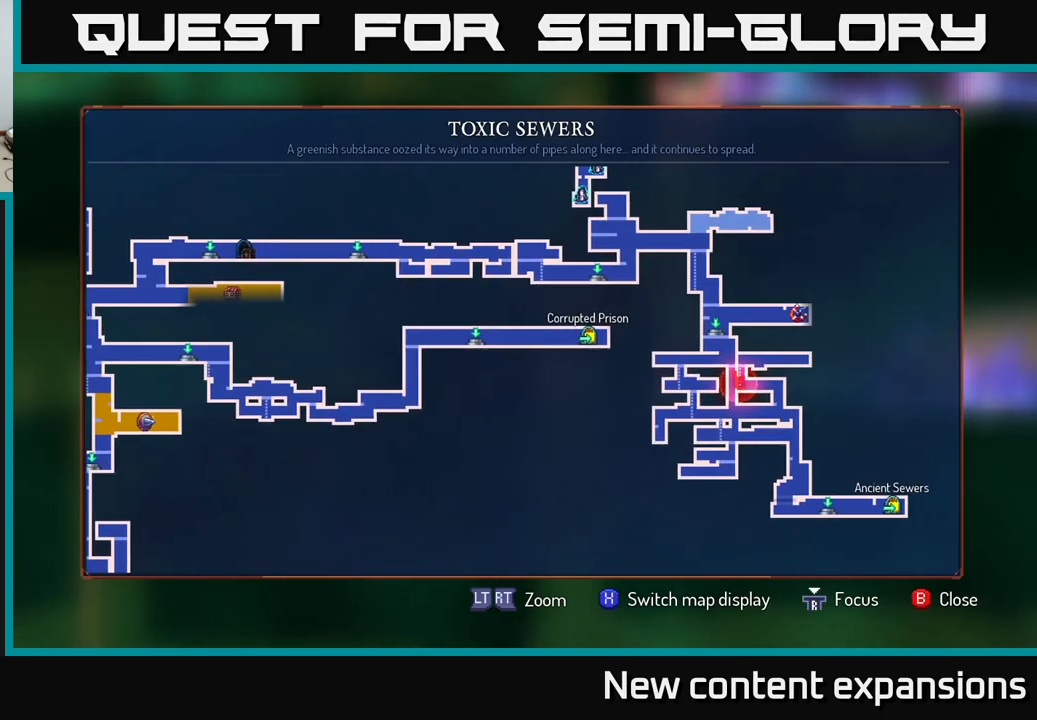
{"buttons": [], "left_stick": "center", "right_stick": "center", "events": []}
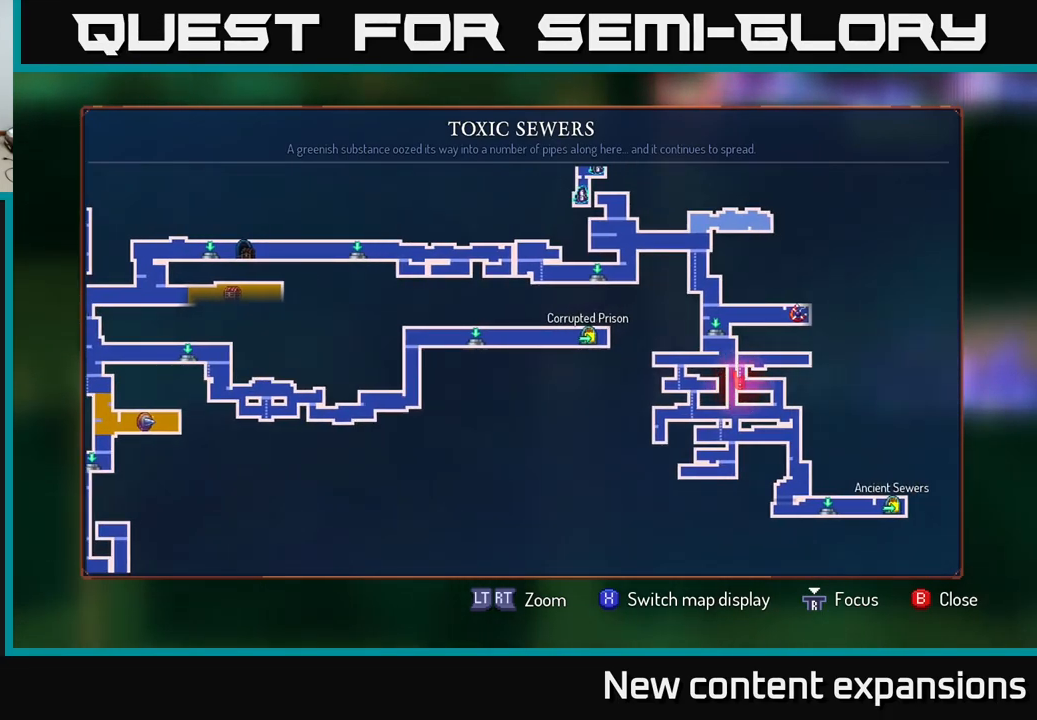
{"buttons": [], "left_stick": "right", "right_stick": "center", "events": [[350, "left_stick", "right"]]}
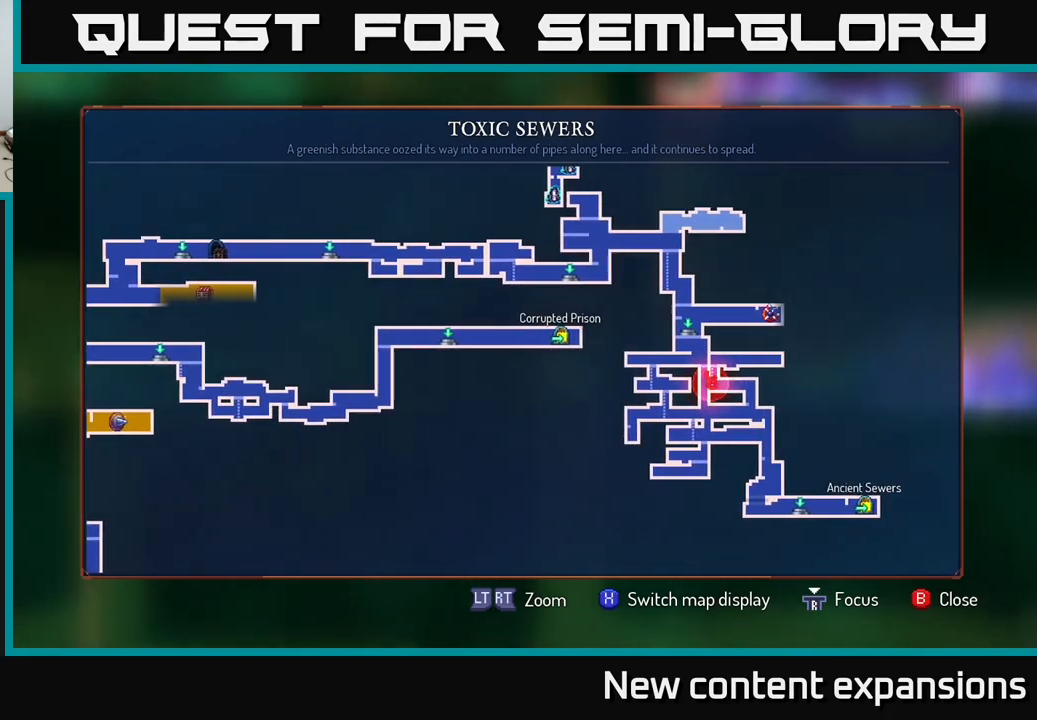
{"buttons": [], "left_stick": "center", "right_stick": "center", "events": [[83, "left_stick", "center"]]}
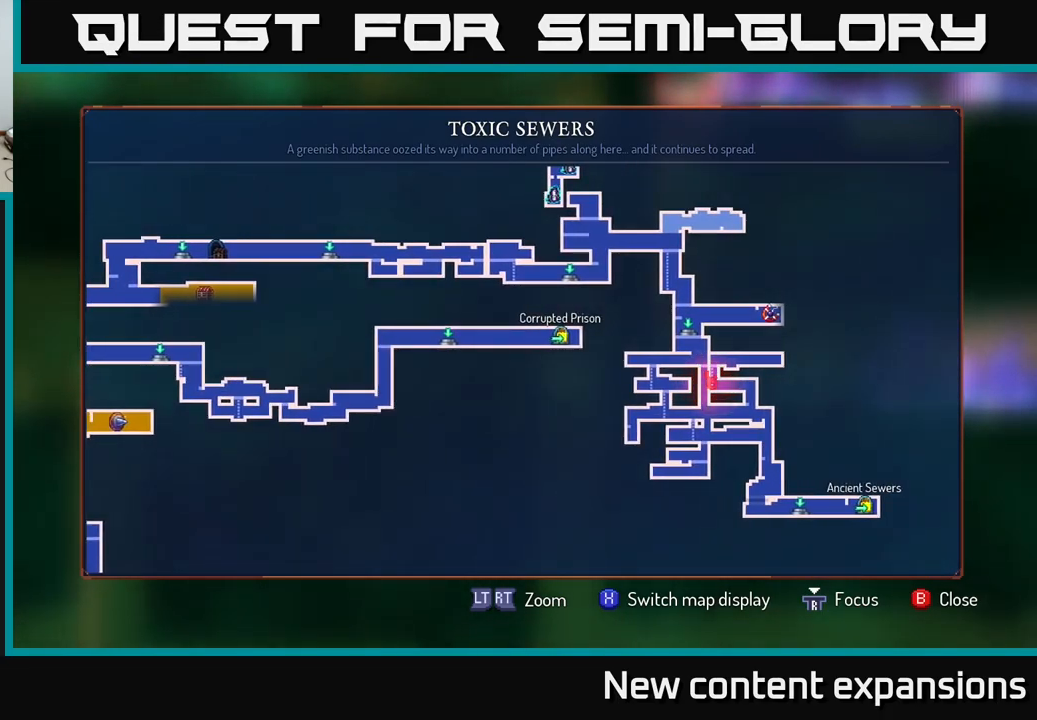
{"buttons": [], "left_stick": "center", "right_stick": "center", "events": [[167, "left_stick", "right"], [400, "left_stick", "center"]]}
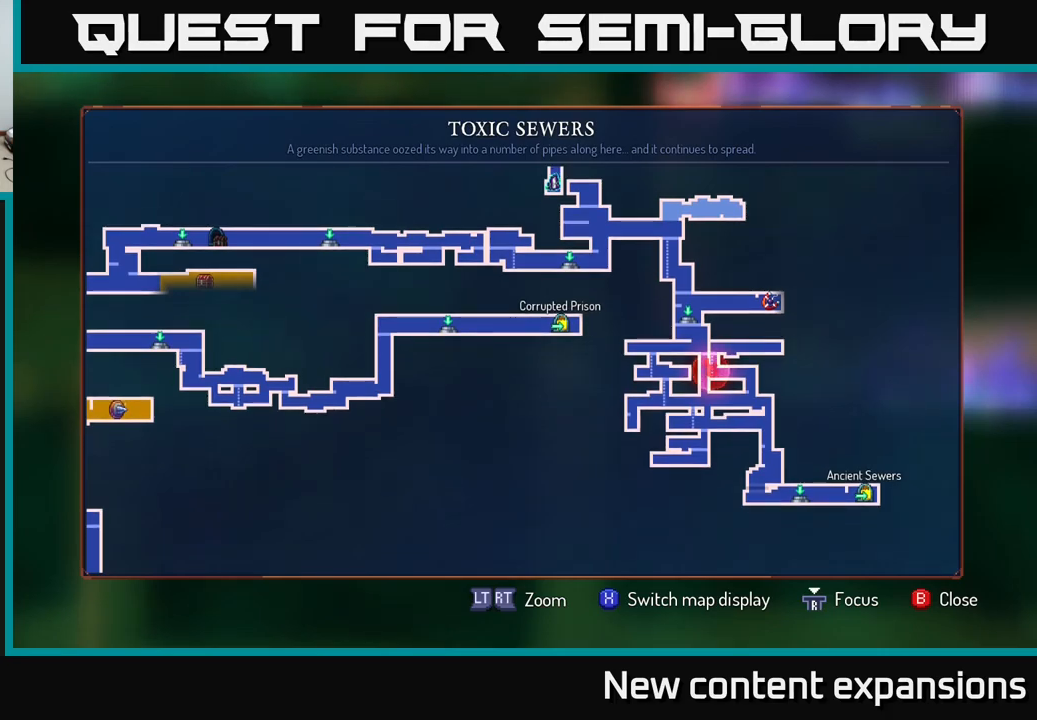
{"buttons": [], "left_stick": "center", "right_stick": "center", "events": []}
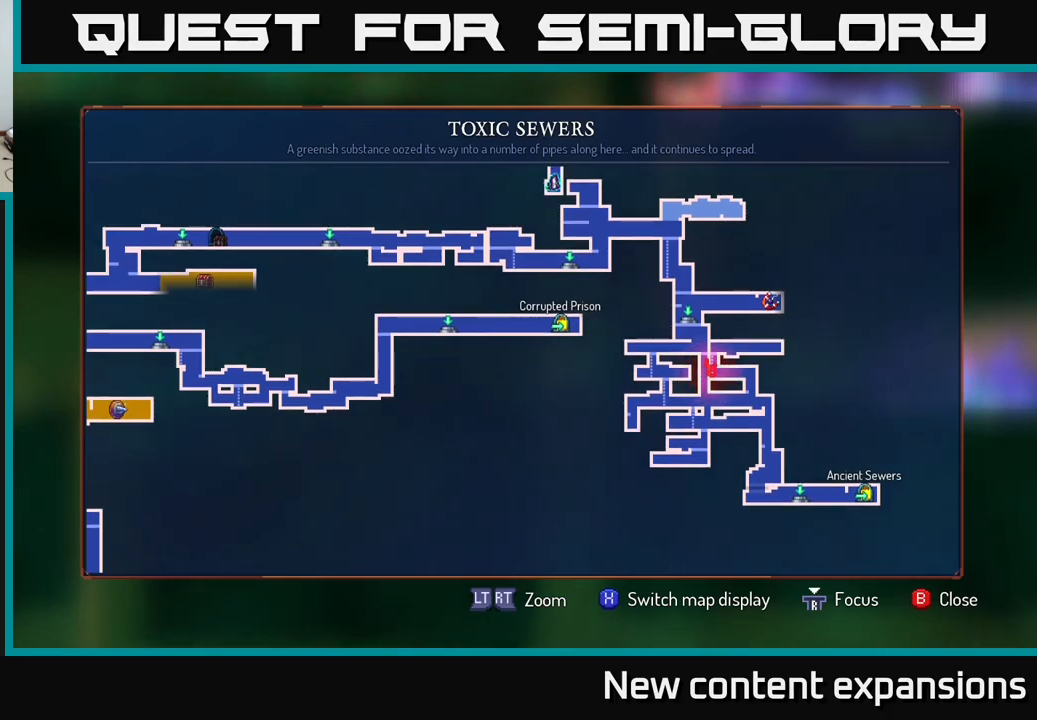
{"buttons": [], "left_stick": "center", "right_stick": "center", "events": [[183, "left_stick", "right"], [400, "left_stick", "center"]]}
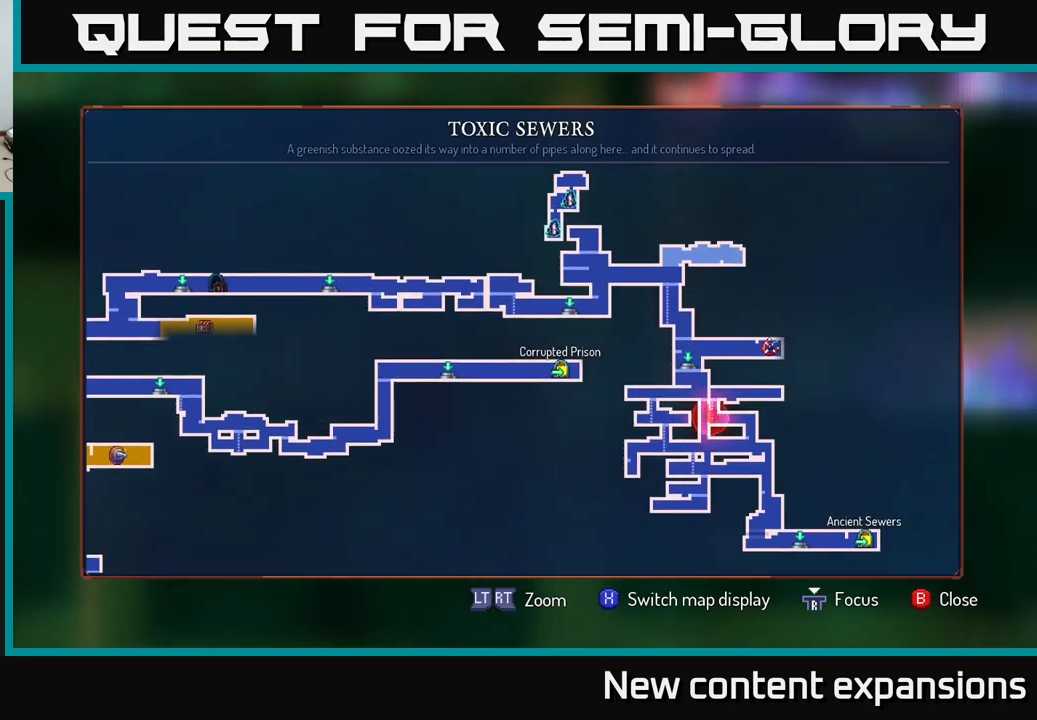
{"buttons": [], "left_stick": "up", "right_stick": "center", "events": [[383, "left_stick", "up"]]}
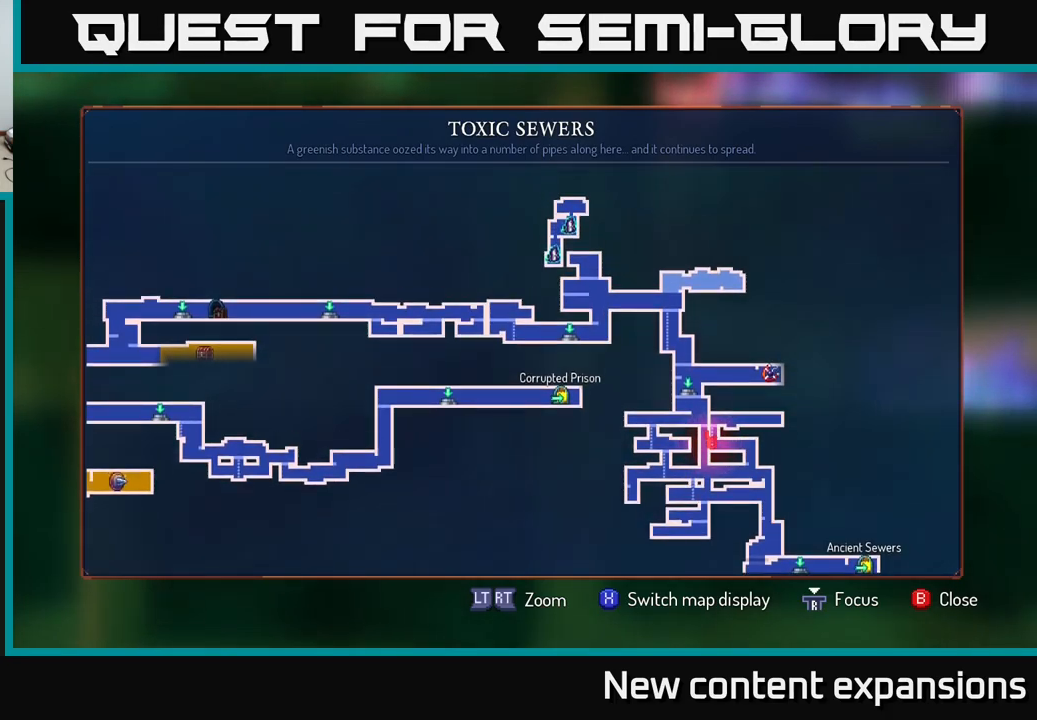
{"buttons": [], "left_stick": "center", "right_stick": "center", "events": [[67, "left_stick", "center"]]}